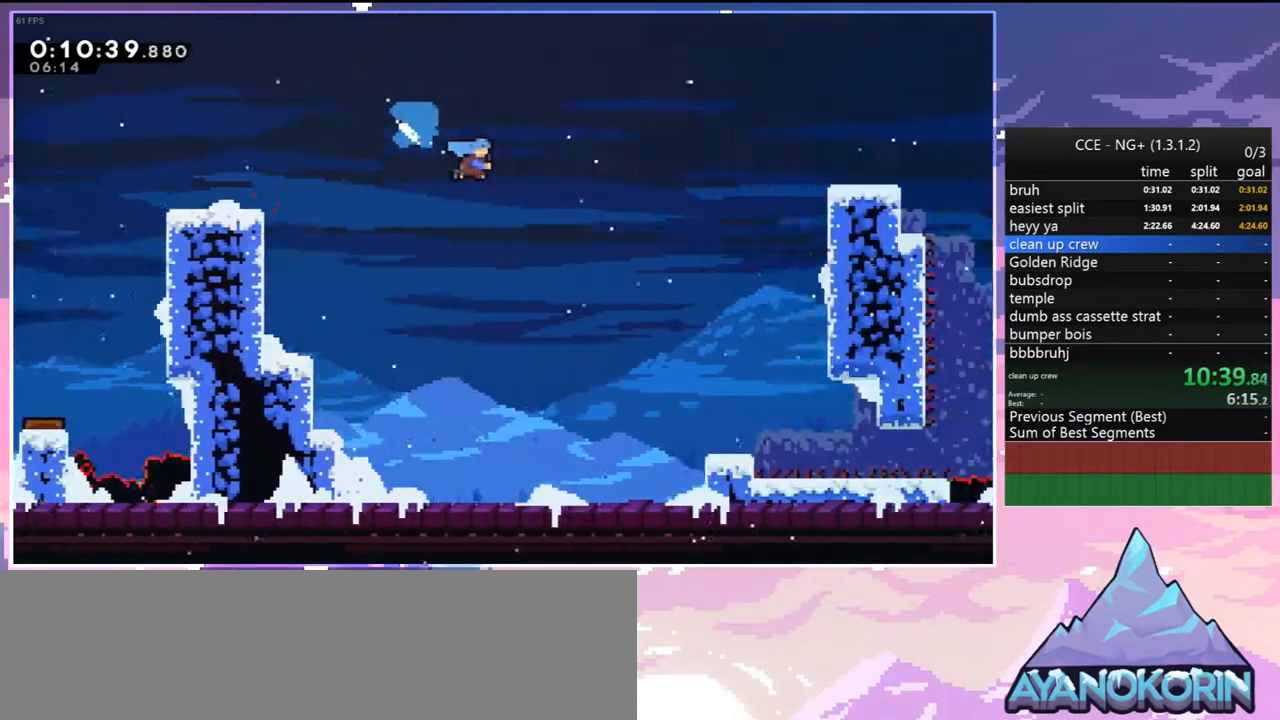
Gameplay with keyboard; each line is a JSON object with the keys held at the frame after it. "events" lists presses ("down") and releases ("up") of "dash", "down", "grab", "jump", "jump2", "left", "menu", "right", "skip" and "up" between this image and that frame as [ms after this image, input, new state], when the widget could be followed in between. No other keys are recorded. Mouse input is not recorded. Key names are as the overlay labels them; some are game actions (e.g. jump) rather than physical keys.
{"keys": ["right"], "events": []}
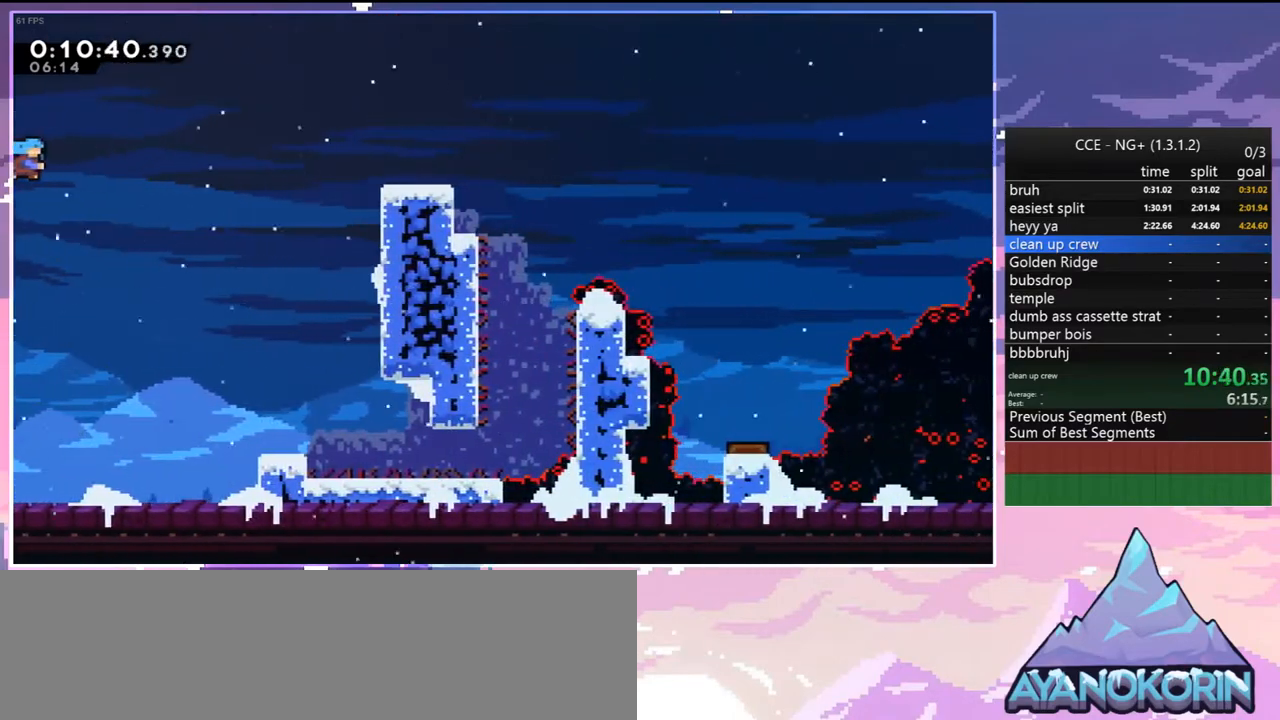
{"keys": ["dash", "right", "up"], "events": [[117, "dash", "down"], [250, "dash", "up"], [350, "up", "down"], [400, "dash", "down"]]}
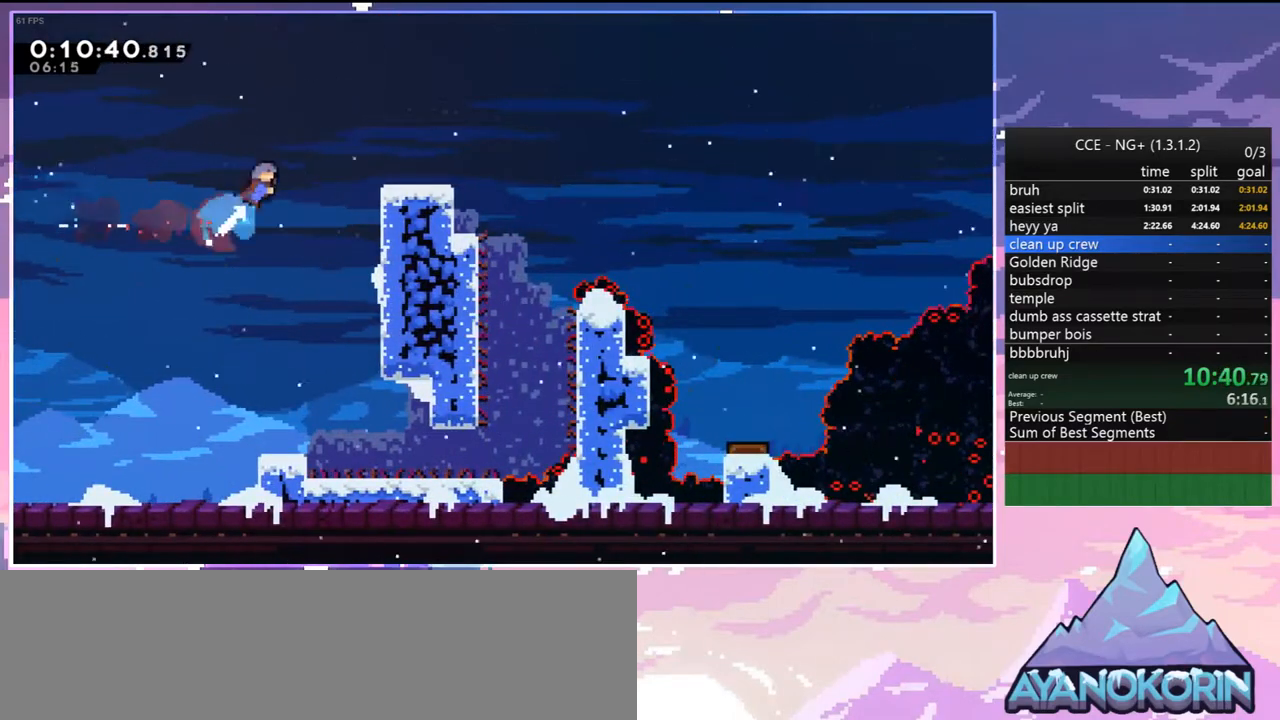
{"keys": ["dash", "down", "right"], "events": [[33, "dash", "up"], [133, "up", "up"], [317, "right", "up"], [450, "down", "down"], [450, "right", "down"], [500, "dash", "down"]]}
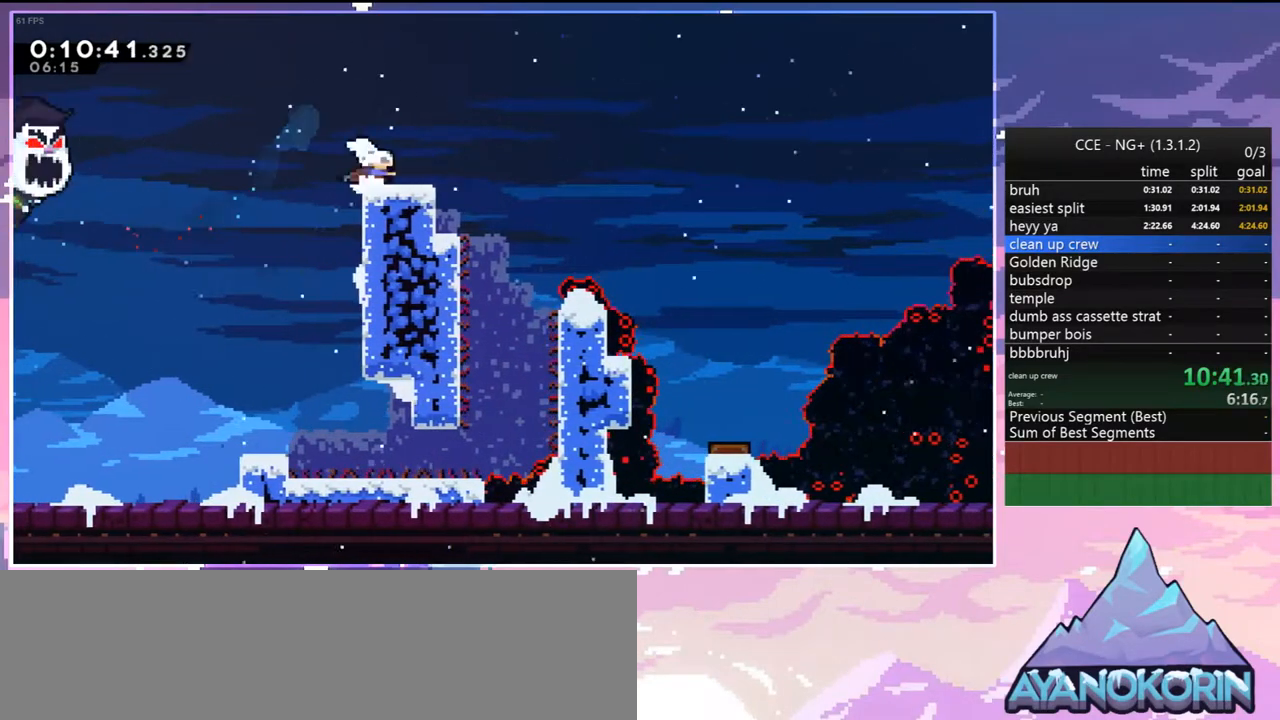
{"keys": ["jump", "right"], "events": [[183, "down", "up"], [183, "jump", "down"], [283, "dash", "up"]]}
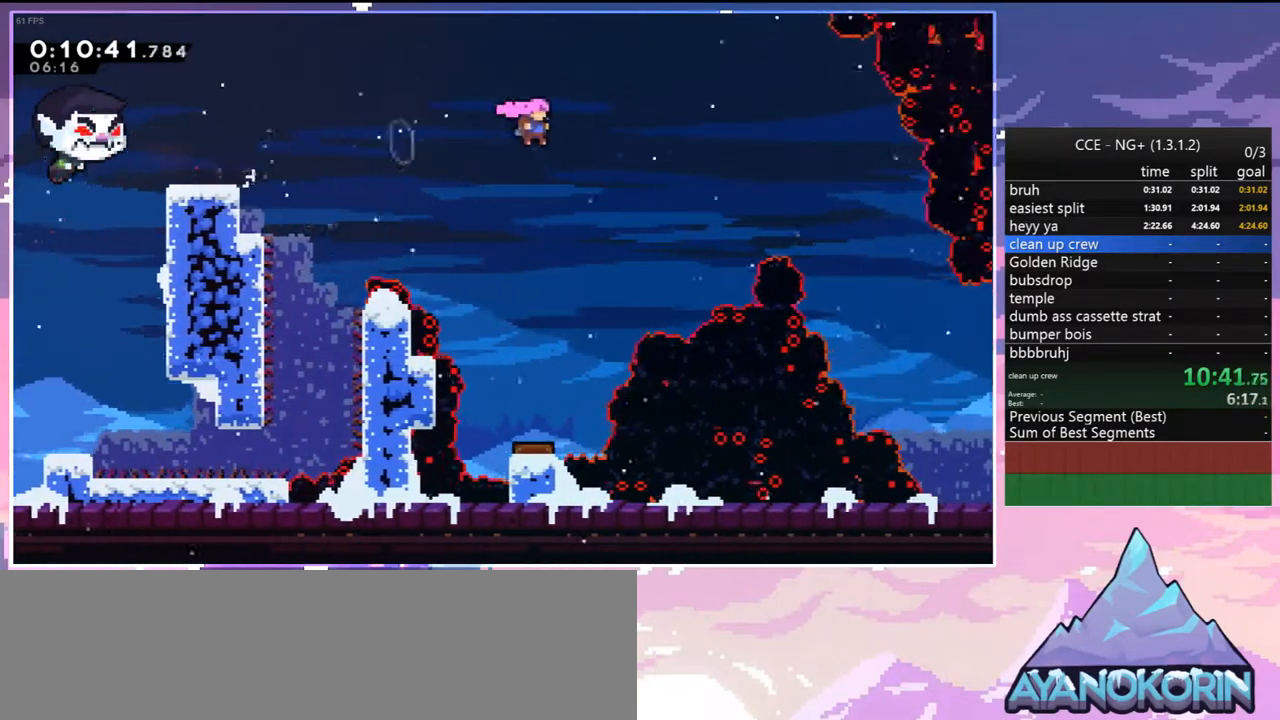
{"keys": ["dash", "down", "right"], "events": [[117, "dash", "down"], [200, "jump", "up"], [250, "dash", "up"], [350, "dash", "down"], [350, "down", "down"]]}
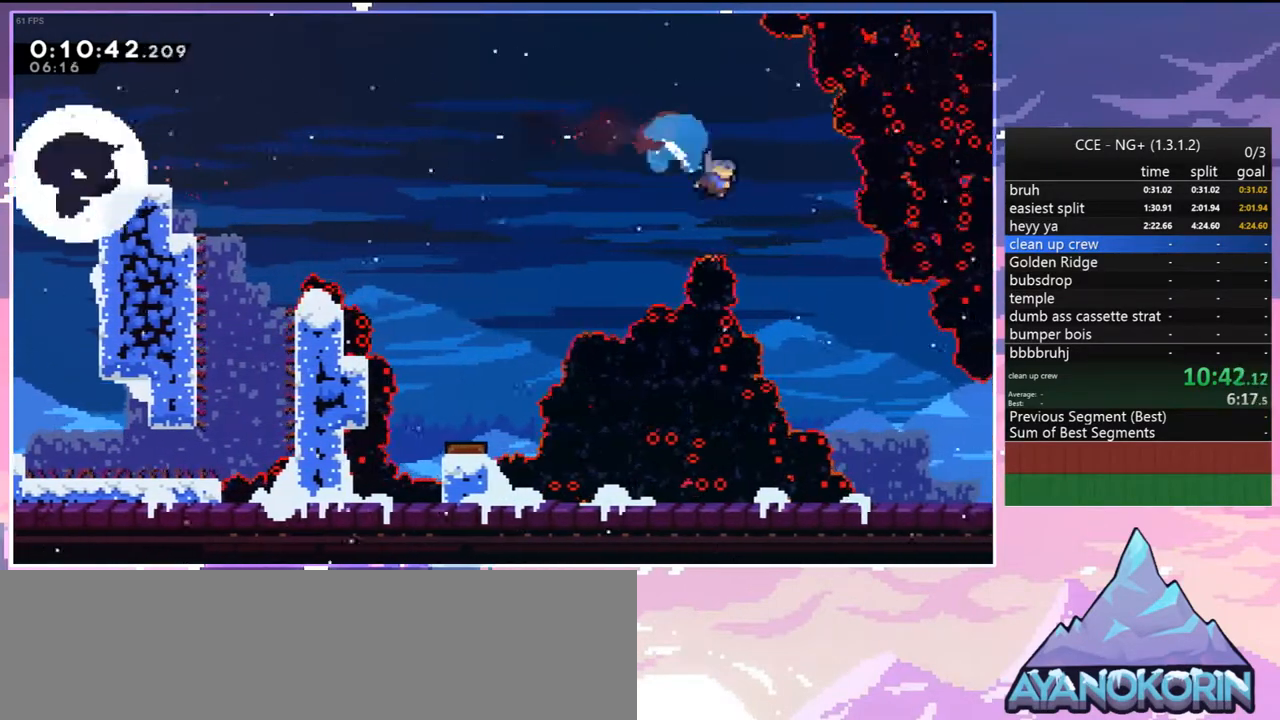
{"keys": ["dash", "down", "right"], "events": [[33, "dash", "up"], [450, "dash", "down"]]}
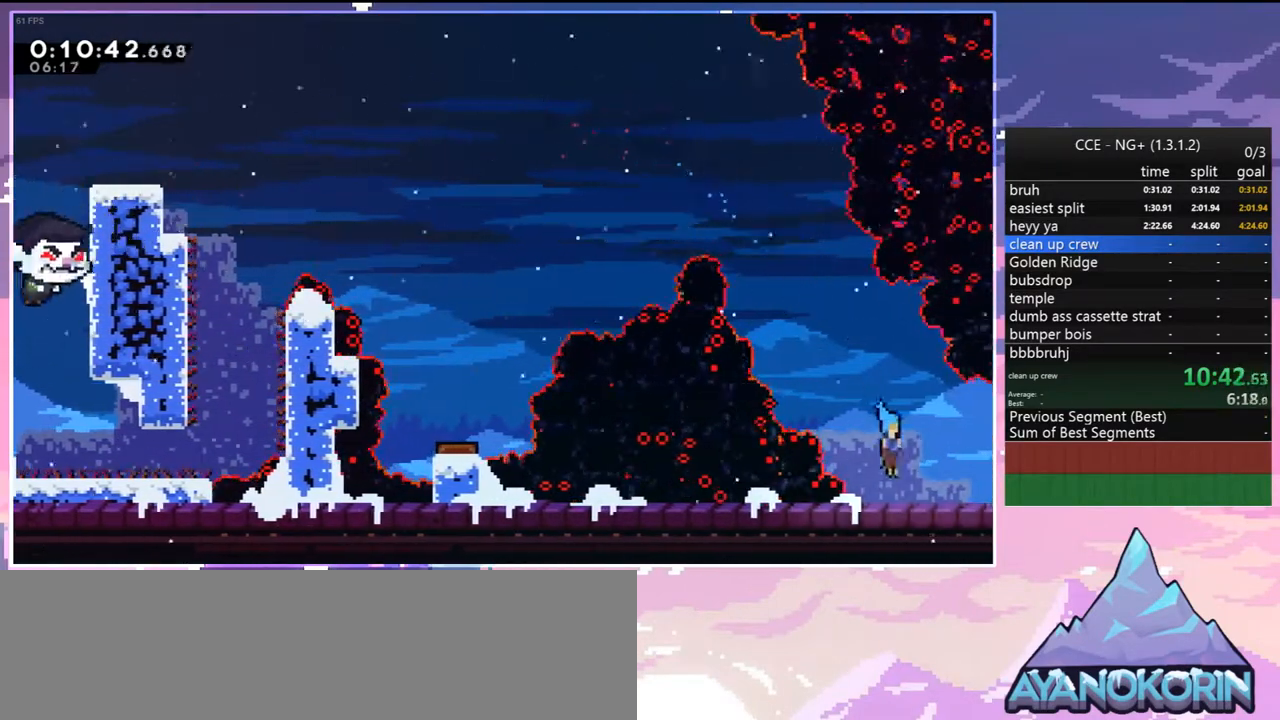
{"keys": ["dash", "down", "right"], "events": [[100, "jump", "down"], [150, "dash", "up"], [183, "down", "up"], [383, "down", "down"], [417, "dash", "down"], [417, "jump", "up"]]}
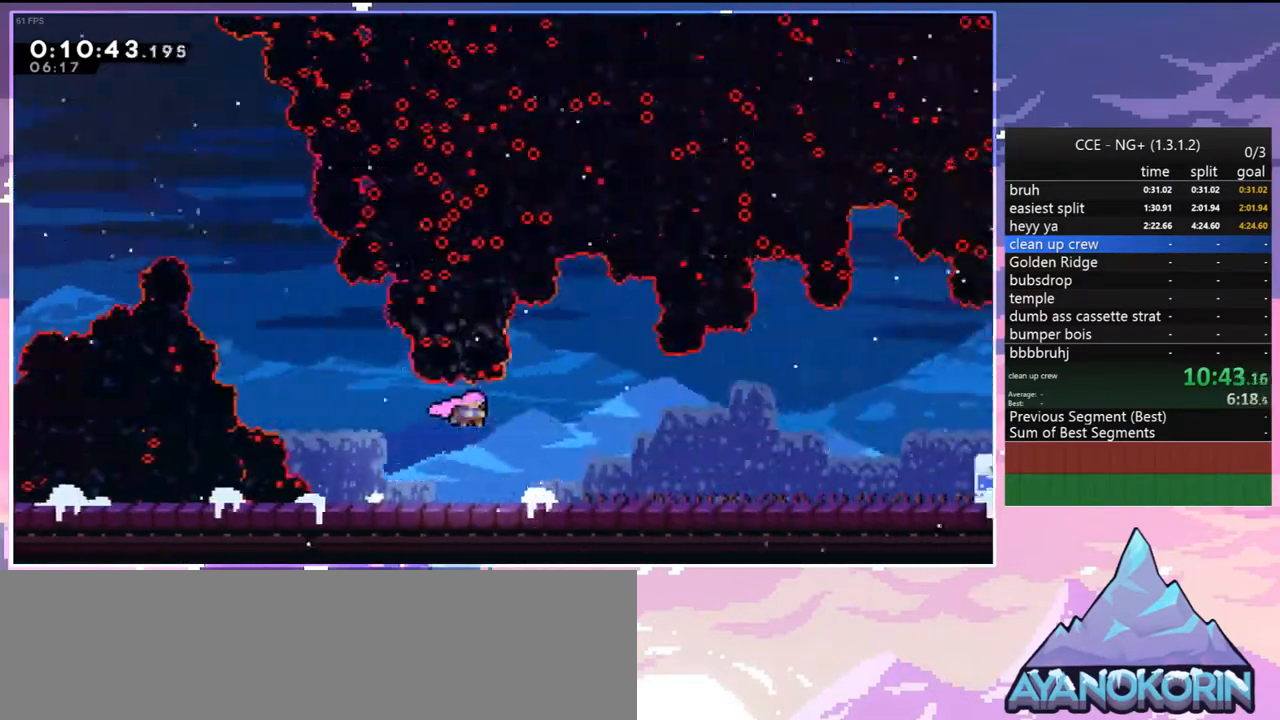
{"keys": ["down", "right"], "events": [[67, "dash", "up"]]}
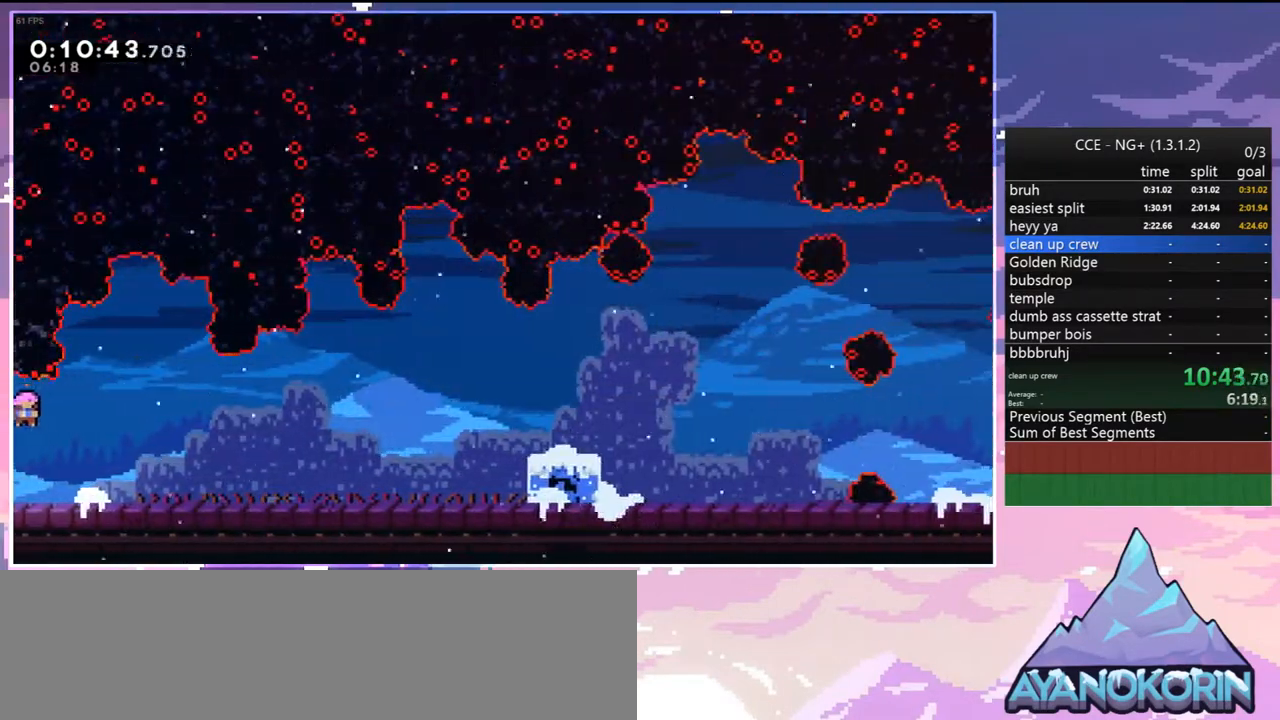
{"keys": ["right"], "events": [[133, "dash", "down"], [217, "jump", "down"], [317, "dash", "up"], [317, "down", "up"], [317, "jump", "up"]]}
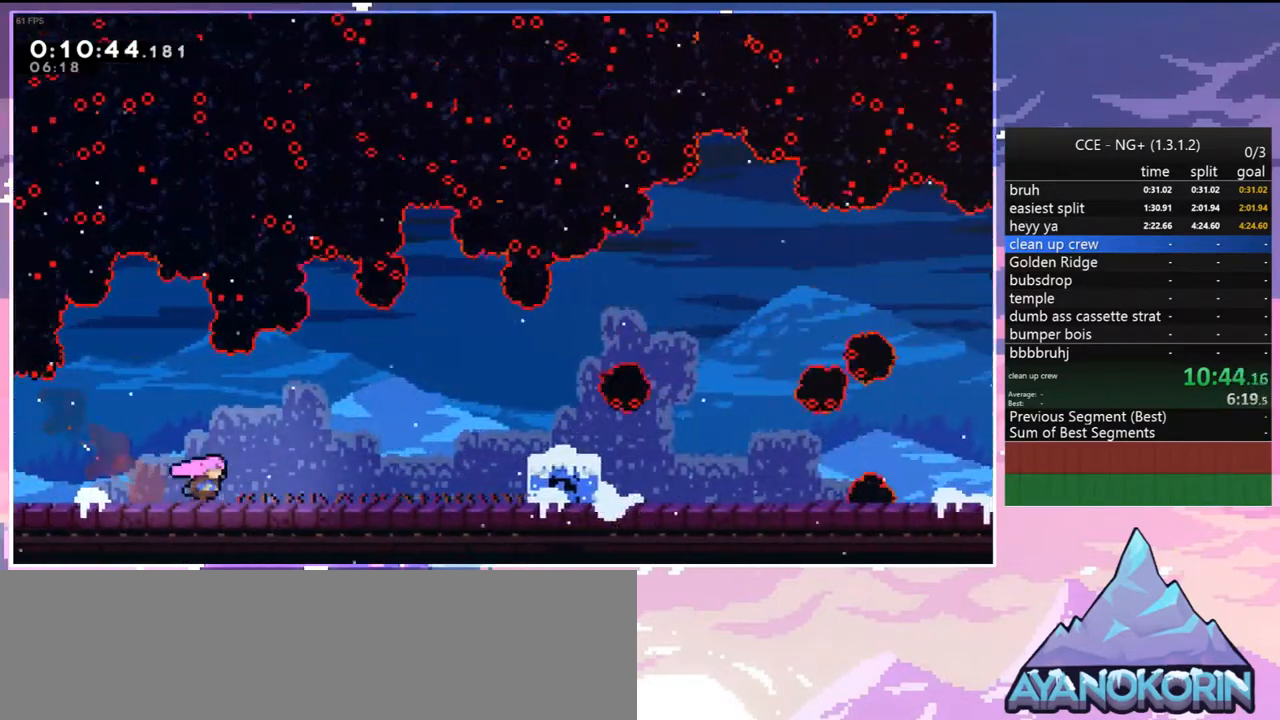
{"keys": ["dash", "jump", "right"], "events": [[50, "jump", "down"], [100, "jump", "up"], [233, "down", "down"], [333, "dash", "down"], [467, "down", "up"], [467, "jump", "down"]]}
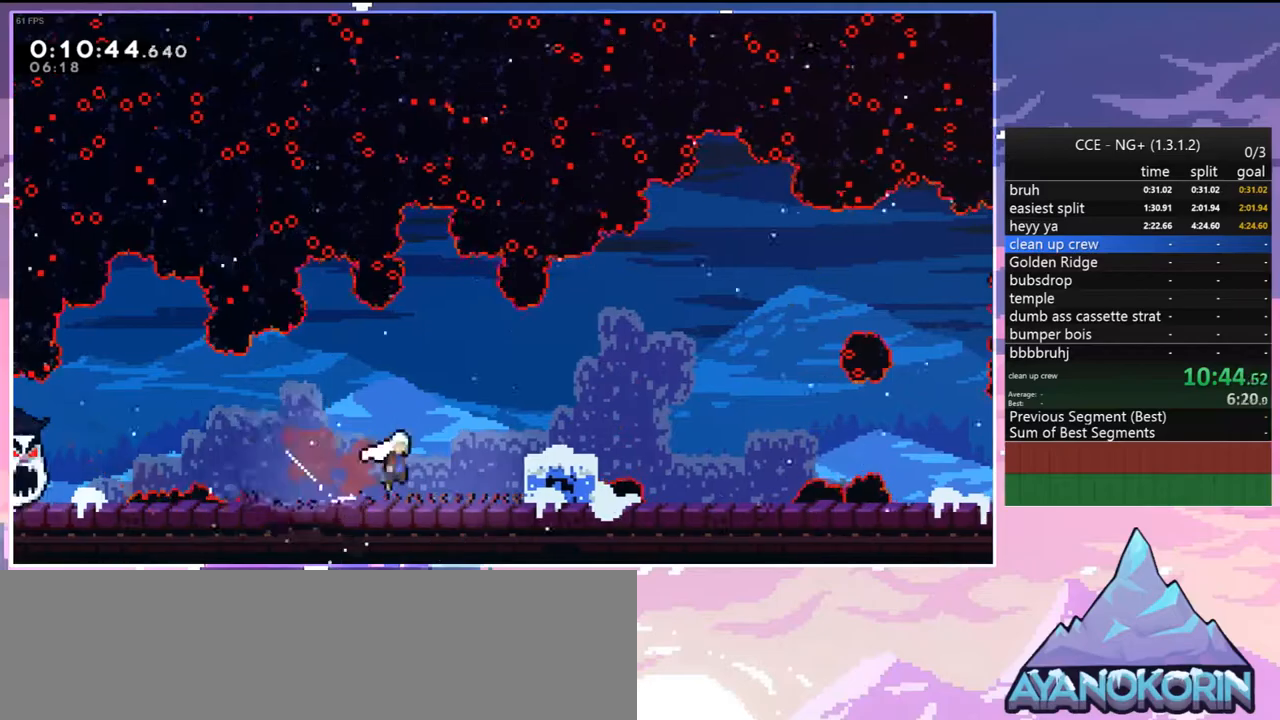
{"keys": [], "events": [[17, "dash", "up"], [117, "grab", "down"], [117, "up", "down"], [167, "jump", "up"], [200, "jump", "down"], [483, "grab", "up"], [483, "jump", "up"], [483, "right", "up"], [483, "up", "up"]]}
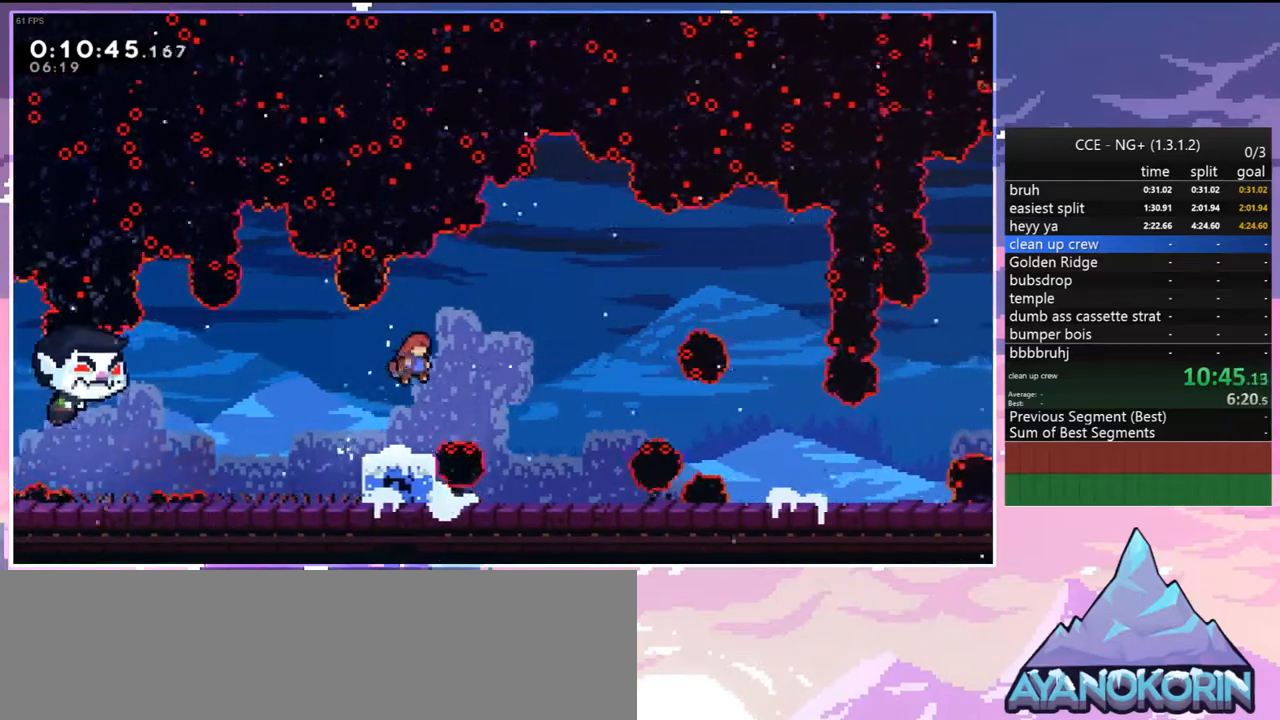
{"keys": ["jump"], "events": [[133, "left", "down"], [317, "left", "up"], [367, "down", "down"], [367, "right", "down"], [417, "down", "up"], [417, "right", "up"], [500, "jump", "down"]]}
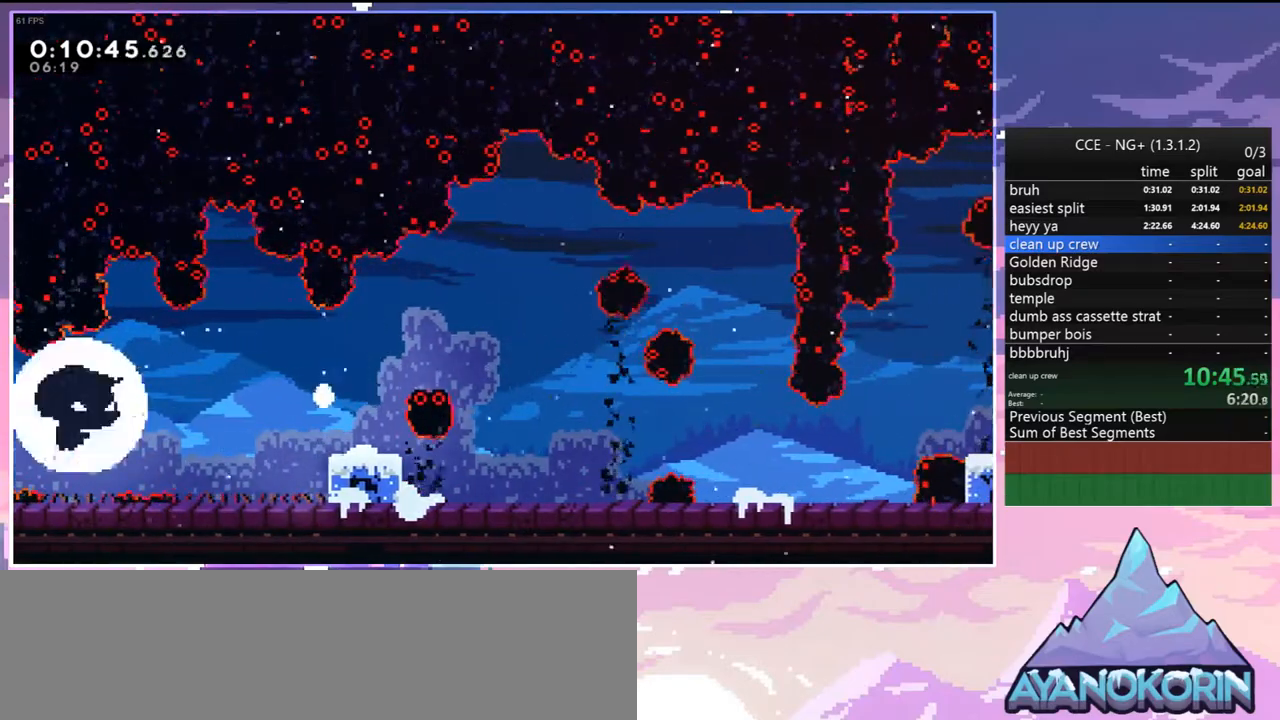
{"keys": ["down", "jump", "right"], "events": [[150, "jump", "up"], [233, "jump", "down"], [283, "down", "down"], [283, "right", "down"], [333, "jump", "up"], [417, "jump", "down"]]}
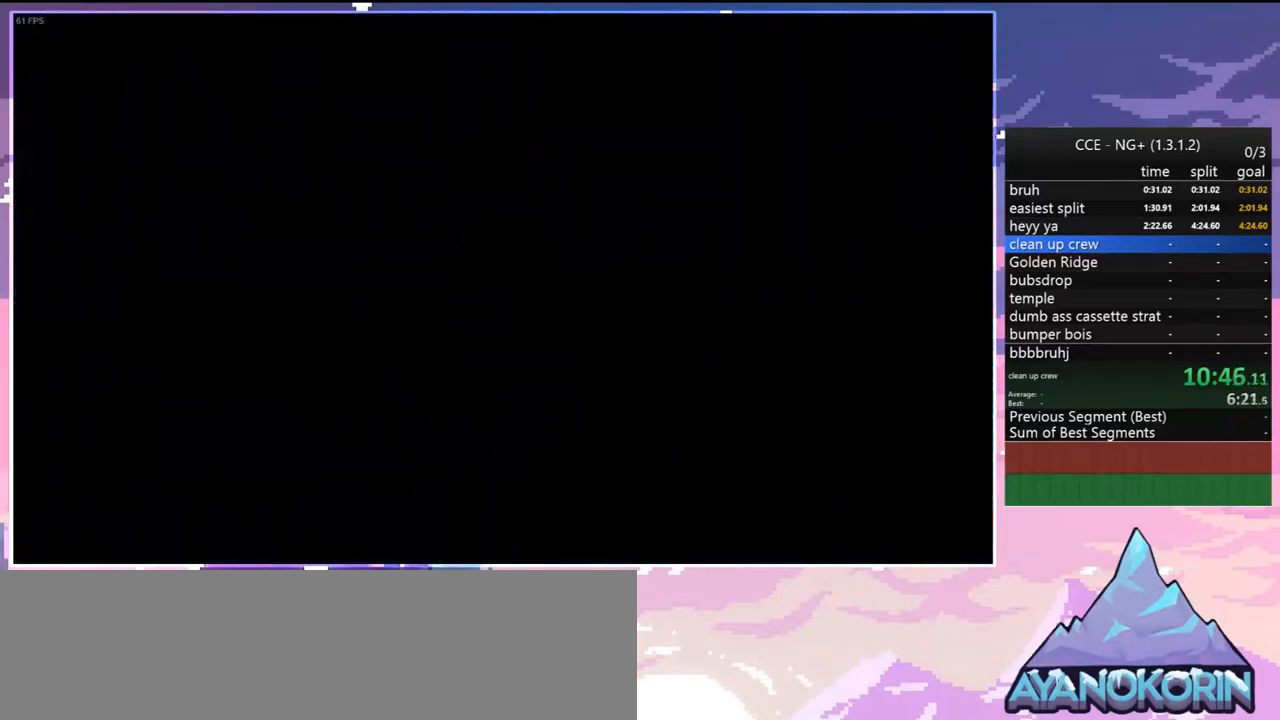
{"keys": ["down", "right"], "events": [[17, "jump", "up"], [67, "jump", "down"], [200, "jump", "up"]]}
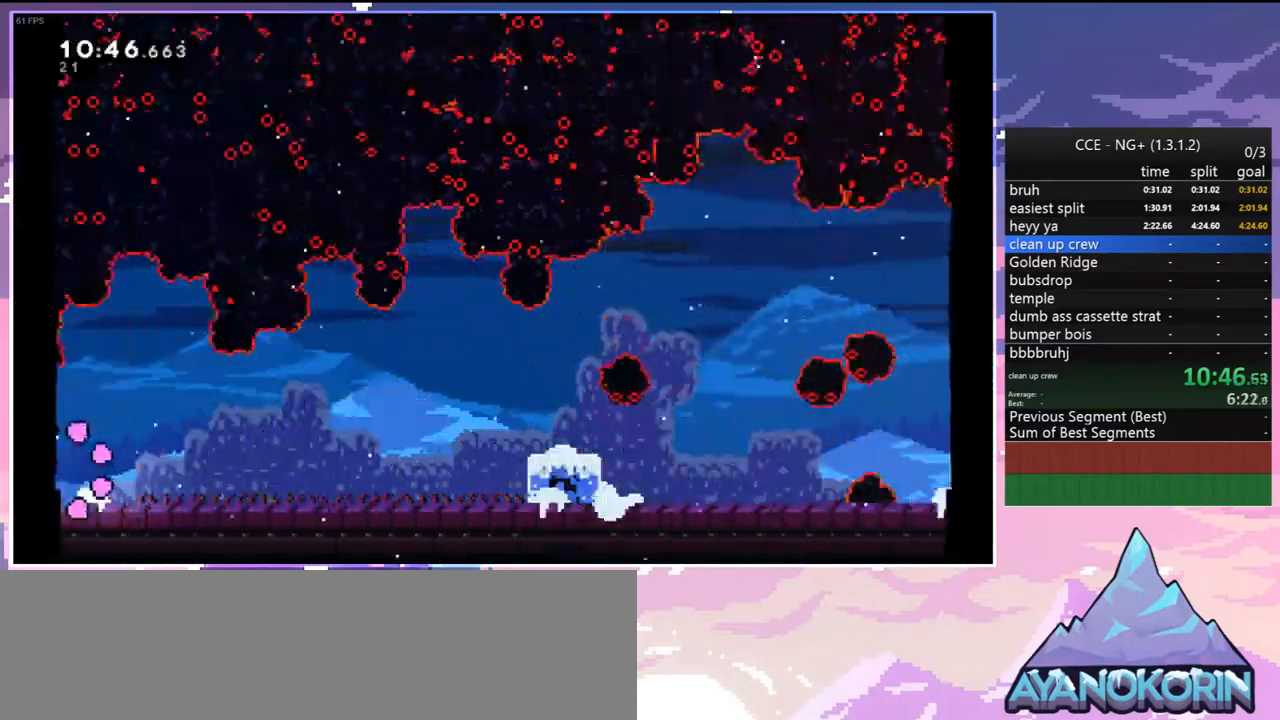
{"keys": [], "events": [[217, "dash", "down"], [267, "jump", "down"], [367, "dash", "up"], [417, "jump", "up"], [450, "down", "up"], [500, "right", "up"]]}
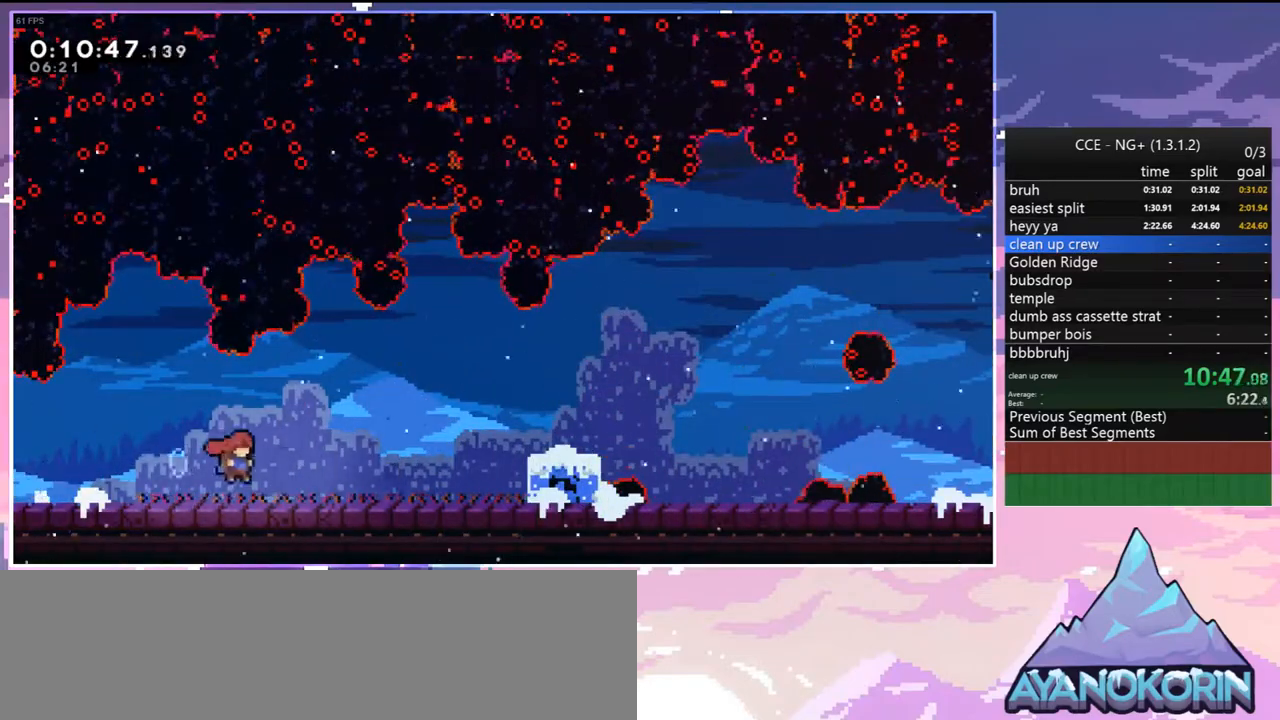
{"keys": ["jump", "right"], "events": [[333, "right", "down"], [467, "jump", "down"]]}
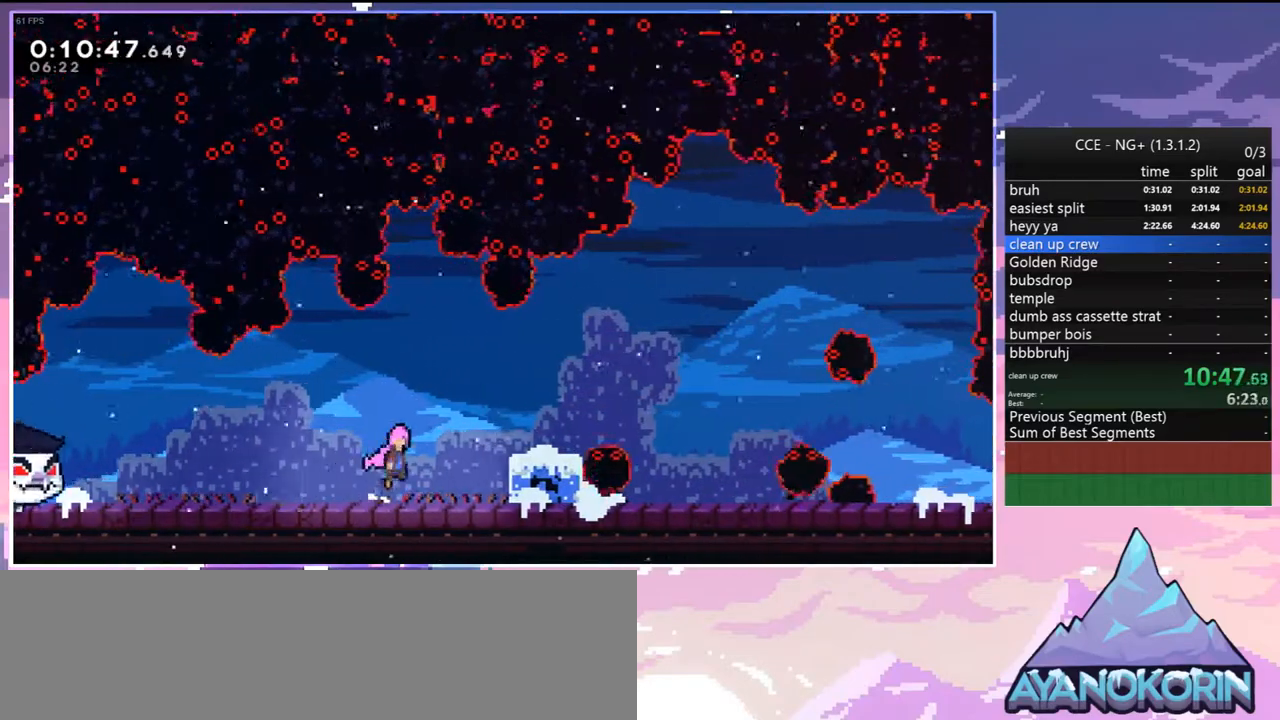
{"keys": ["down", "jump", "right"], "events": [[117, "down", "down"], [300, "dash", "down"], [300, "jump", "up"], [433, "jump", "down"], [483, "dash", "up"]]}
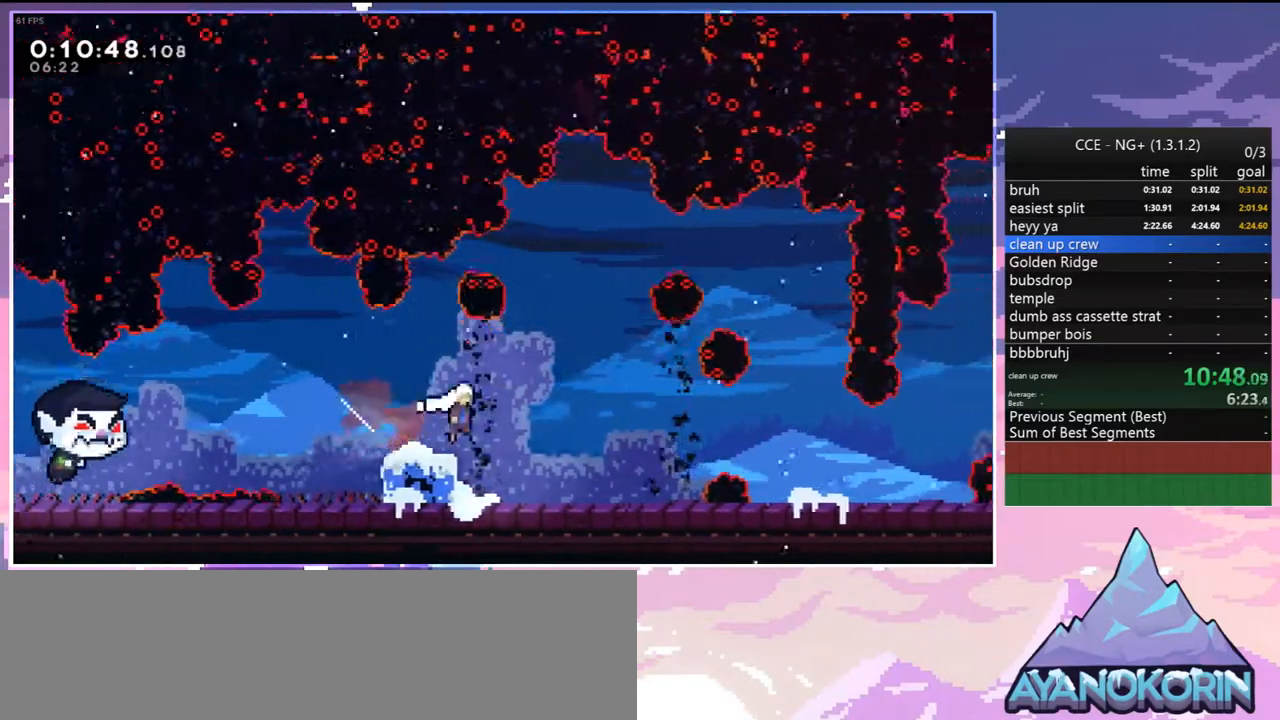
{"keys": ["jump", "right"], "events": [[33, "jump", "up"], [83, "dash", "down"], [267, "jump", "down"], [317, "dash", "up"], [317, "down", "up"]]}
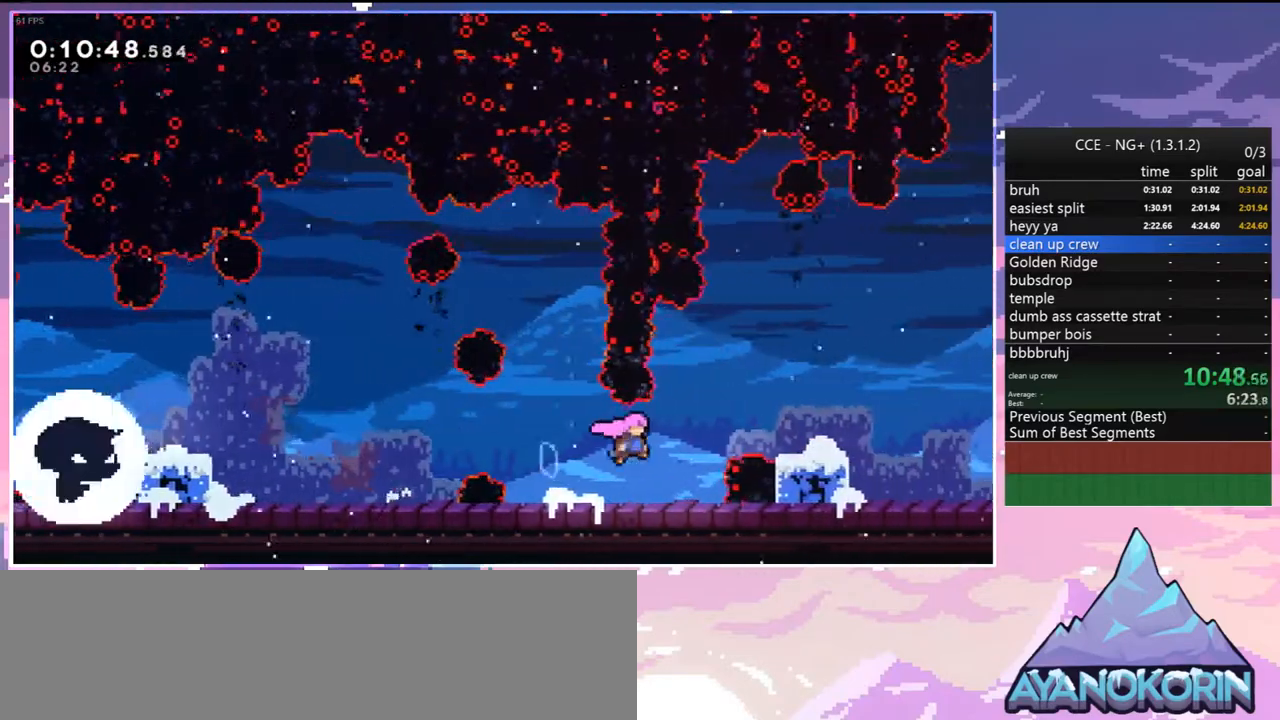
{"keys": ["down", "jump", "right"], "events": [[100, "dash", "down"], [150, "jump", "up"], [233, "dash", "up"], [333, "dash", "down"], [433, "down", "down"], [467, "dash", "up"], [467, "jump", "down"]]}
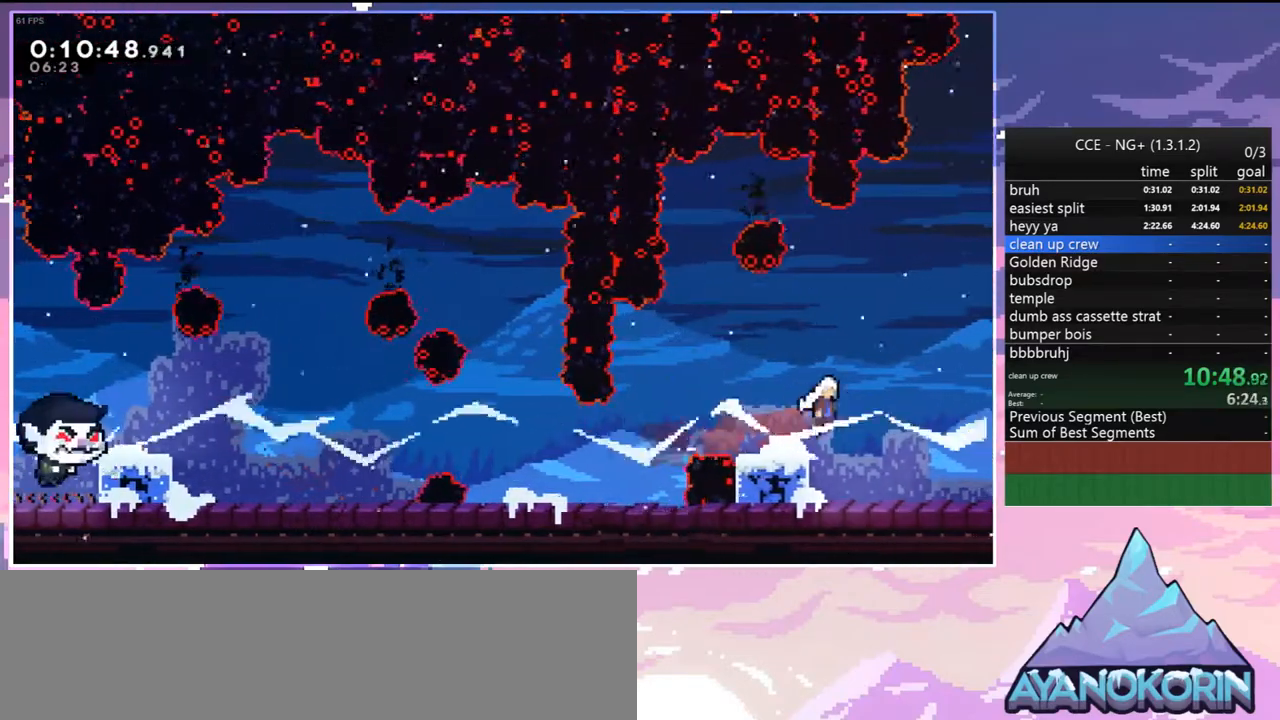
{"keys": ["down", "right"], "events": [[167, "dash", "down"], [167, "jump", "up"], [300, "dash", "up"]]}
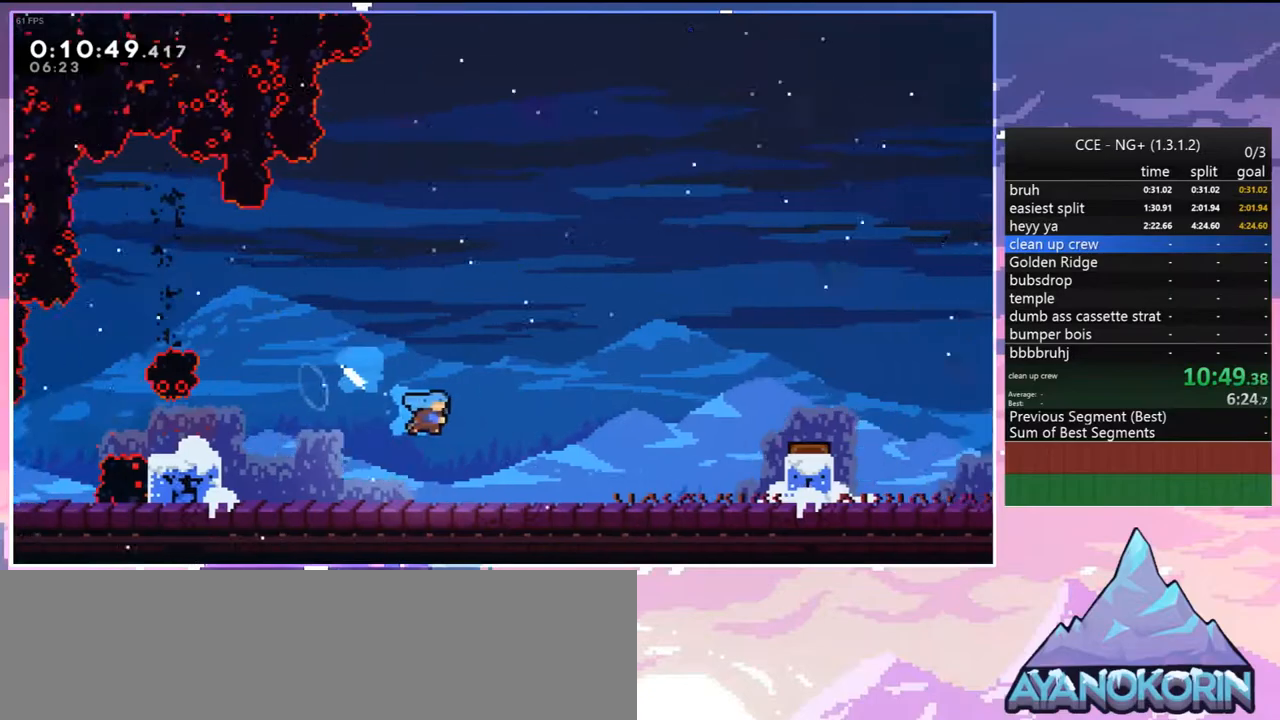
{"keys": ["down", "right"], "events": []}
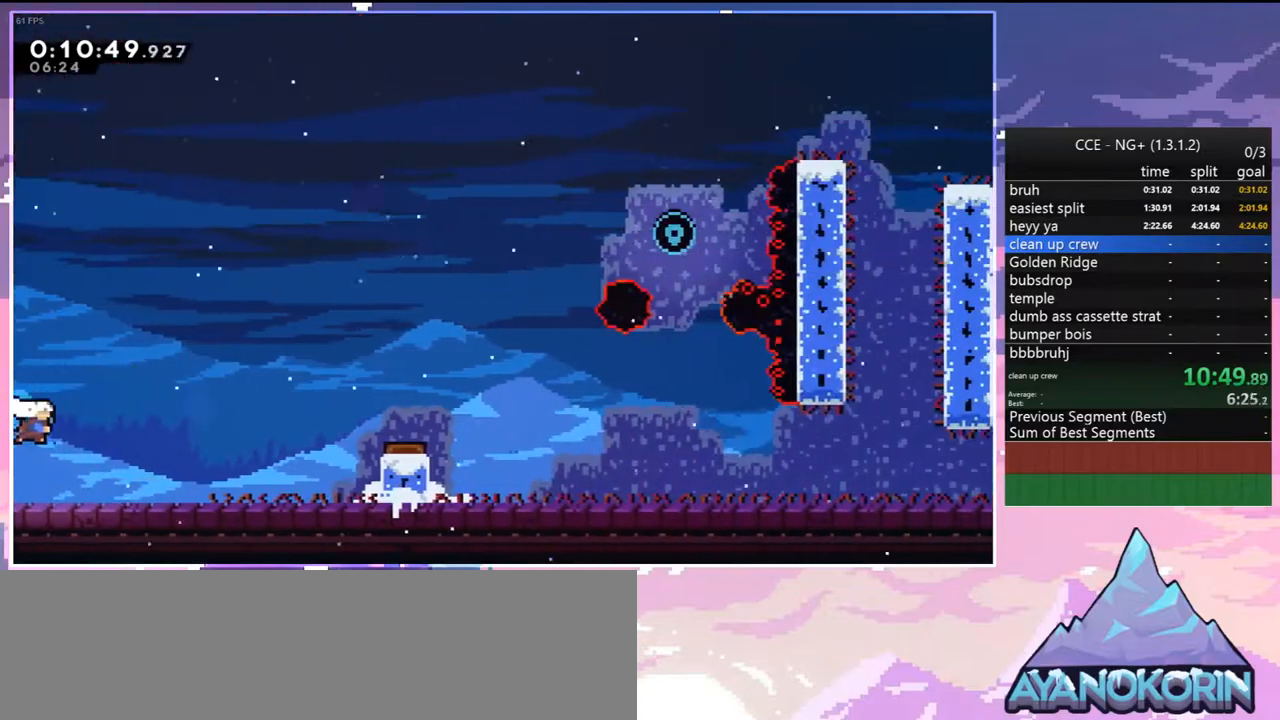
{"keys": ["grab", "right"], "events": [[100, "dash", "down"], [233, "down", "up"], [233, "grab", "down"], [233, "jump", "down"], [383, "dash", "up"], [467, "jump", "up"]]}
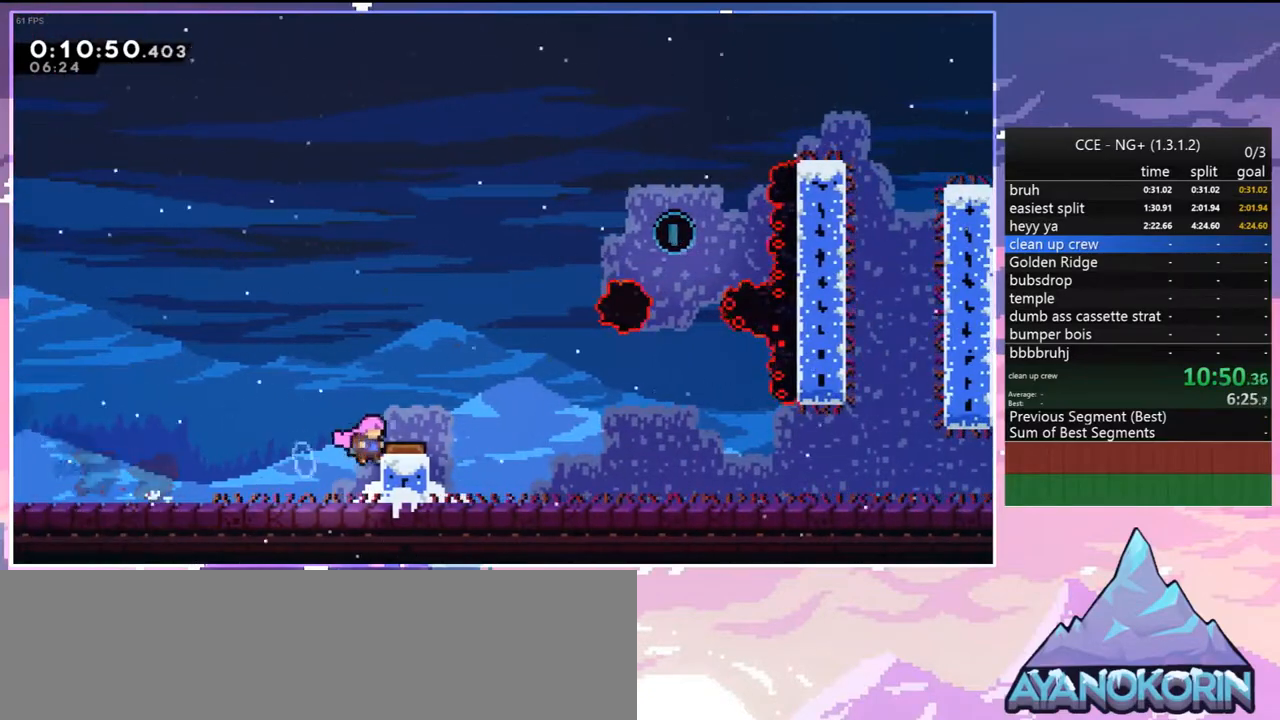
{"keys": ["right"], "events": [[17, "jump", "down"], [67, "up", "down"], [167, "grab", "up"], [167, "jump", "up"], [167, "up", "up"], [200, "right", "up"], [450, "right", "down"]]}
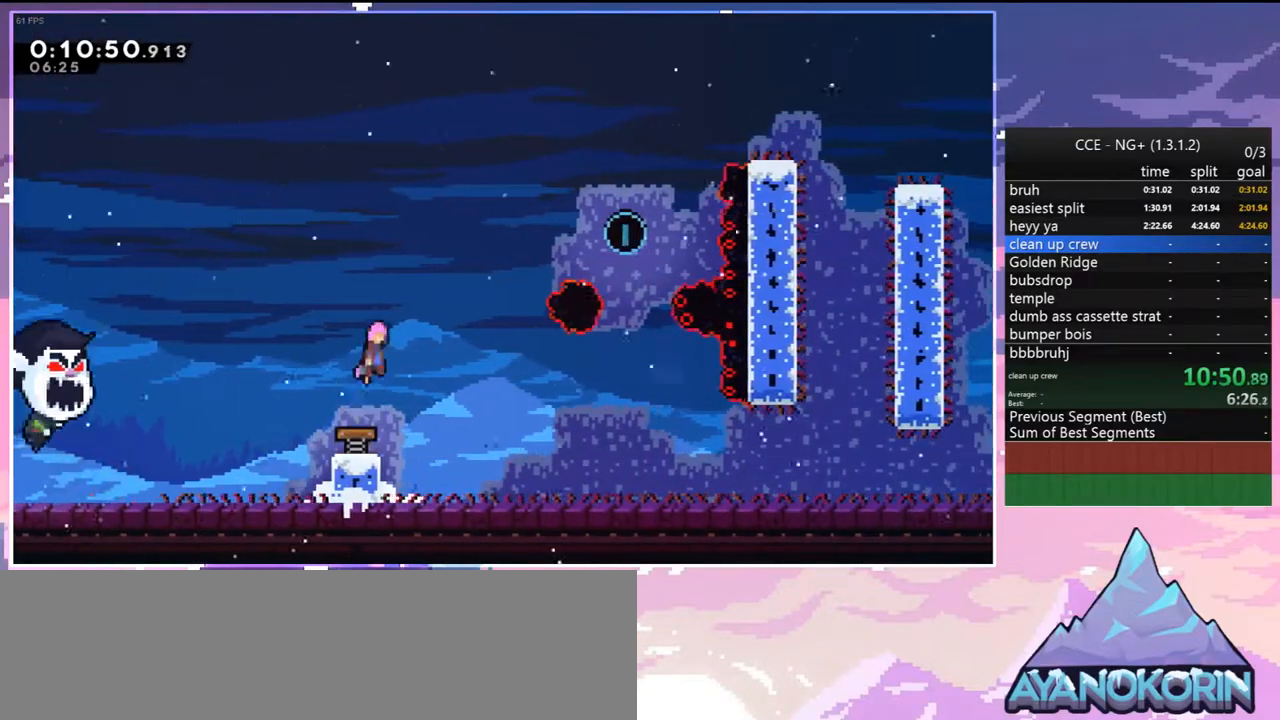
{"keys": ["down", "right"], "events": [[267, "dash", "down"], [417, "dash", "up"], [500, "down", "down"]]}
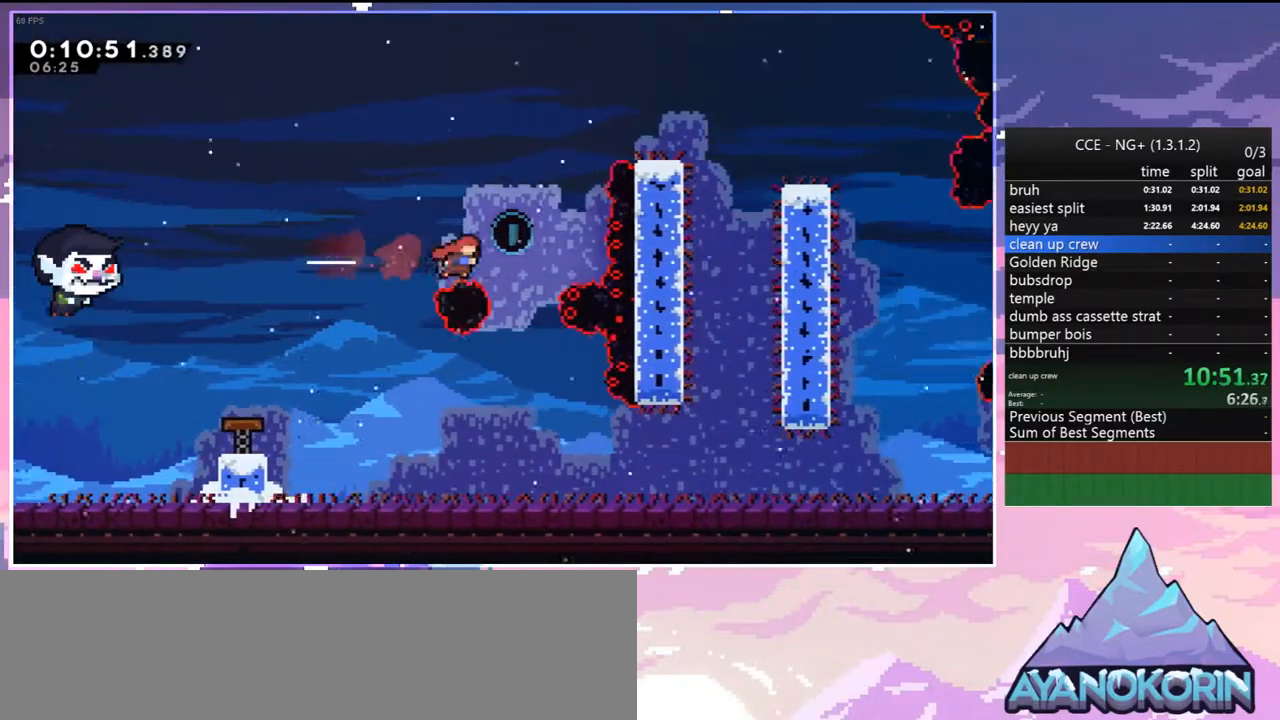
{"keys": ["down", "right"], "events": [[50, "right", "up"], [283, "right", "down"]]}
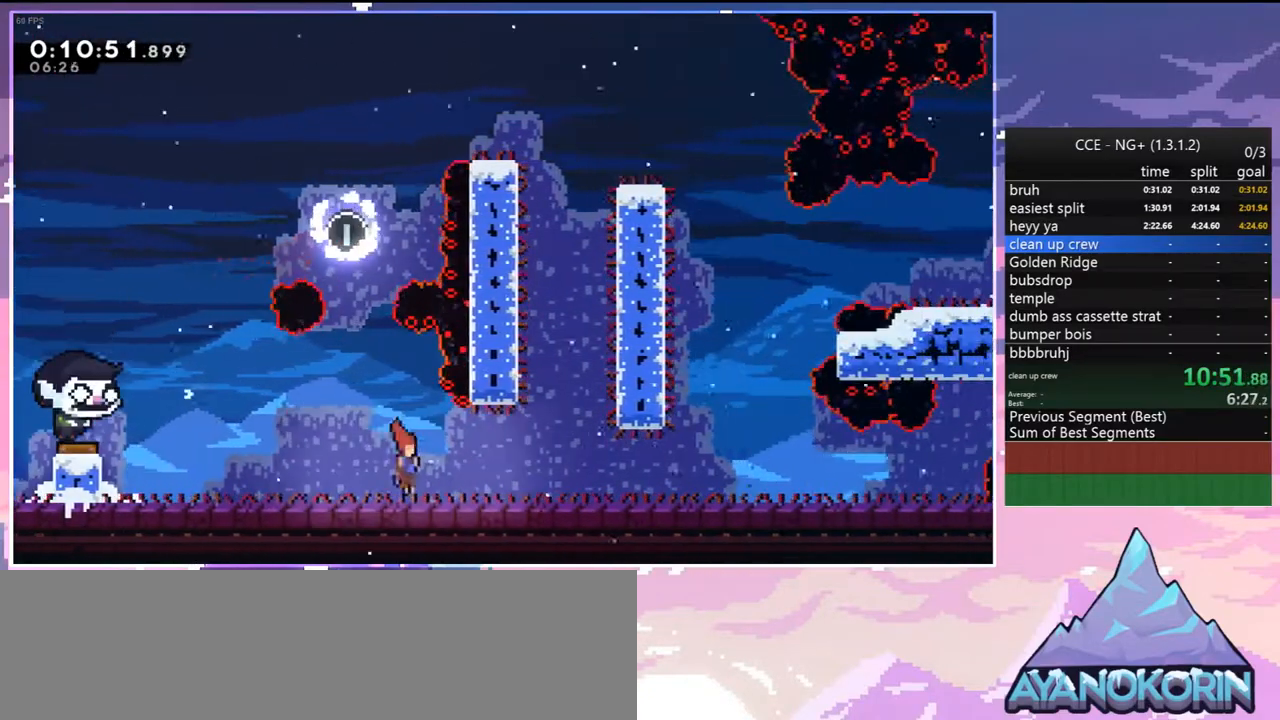
{"keys": ["jump", "up"], "events": [[67, "dash", "down"], [167, "jump", "down"], [200, "dash", "up"], [200, "jump", "up"], [250, "down", "up"], [400, "jump", "down"], [433, "up", "down"], [483, "right", "up"]]}
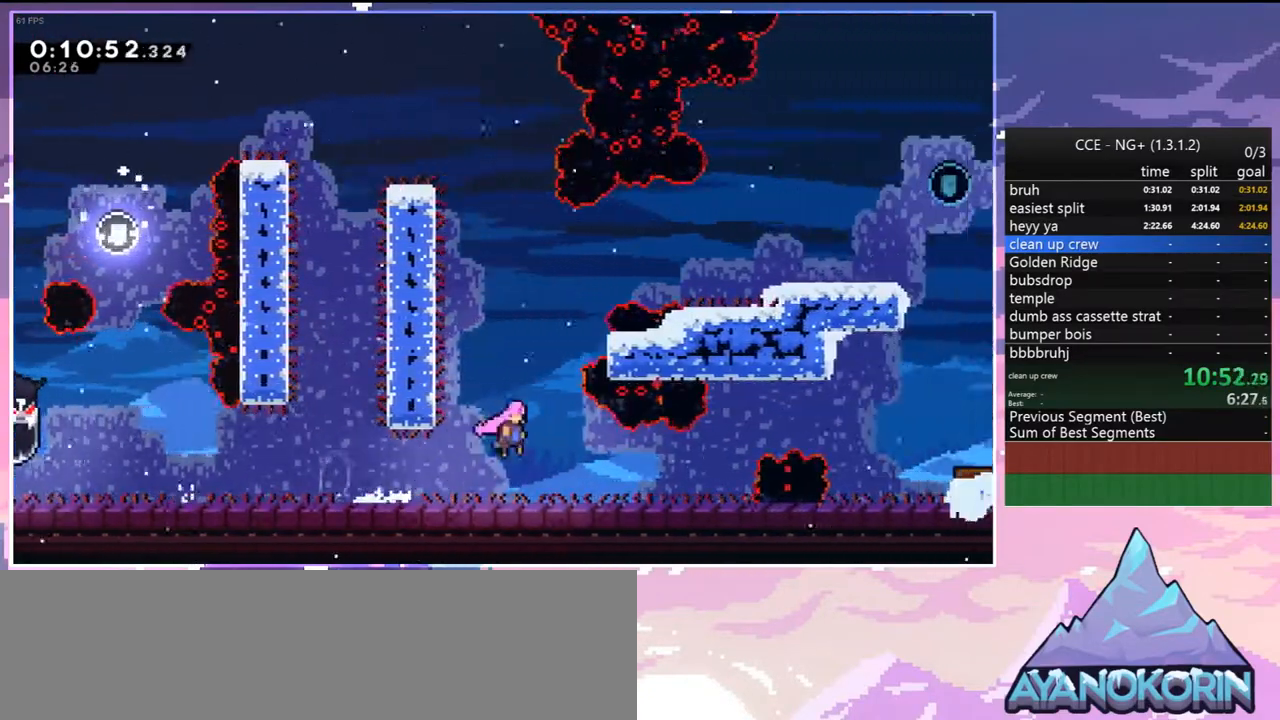
{"keys": ["right"], "events": [[33, "dash", "down"], [33, "jump", "up"], [183, "dash", "up"], [267, "right", "down"], [317, "up", "up"], [367, "dash", "down"], [500, "dash", "up"]]}
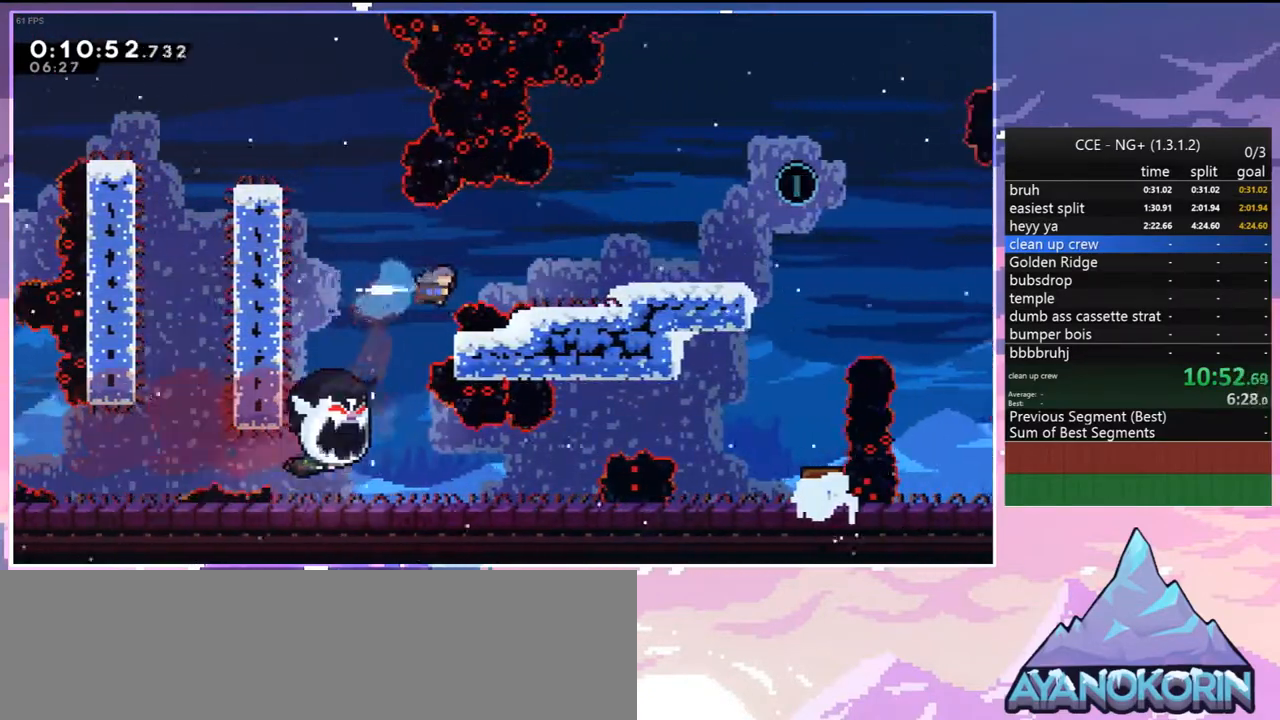
{"keys": ["jump", "right"], "events": [[200, "right", "up"], [233, "dash", "down"], [283, "right", "down"], [333, "jump", "down"], [433, "dash", "up"]]}
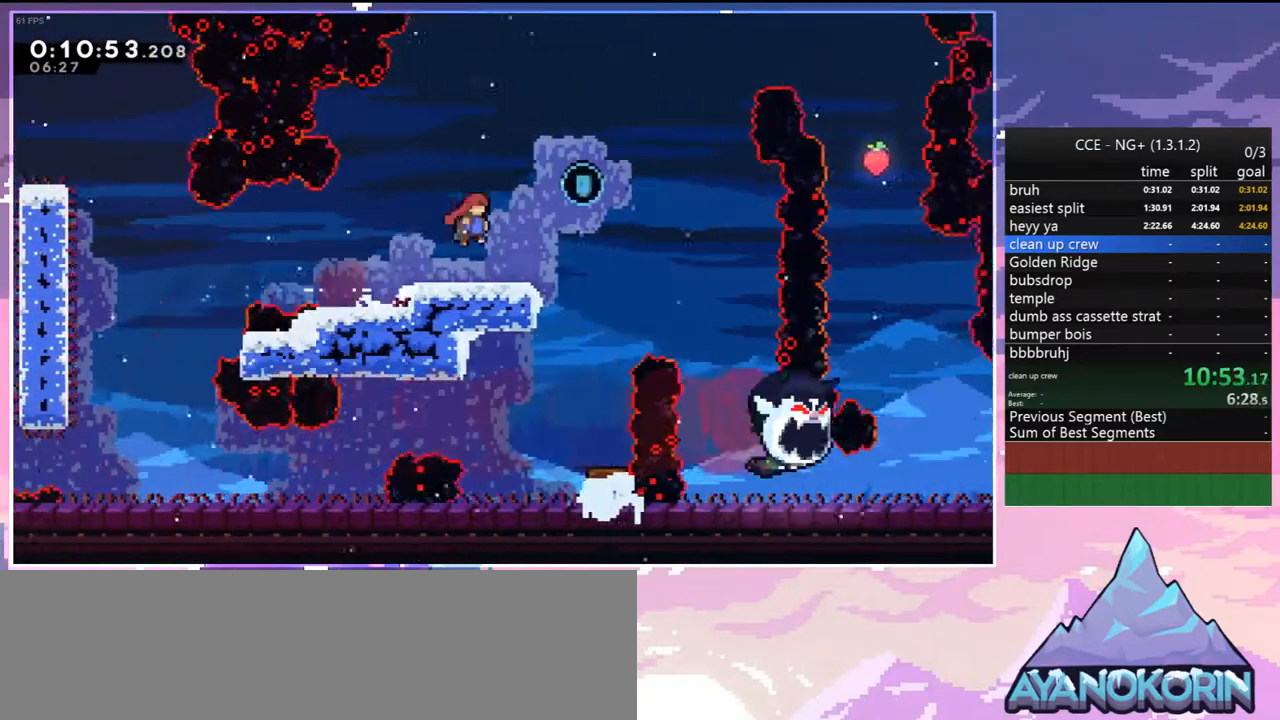
{"keys": ["down"], "events": [[250, "down", "down"], [250, "jump", "up"], [433, "right", "up"]]}